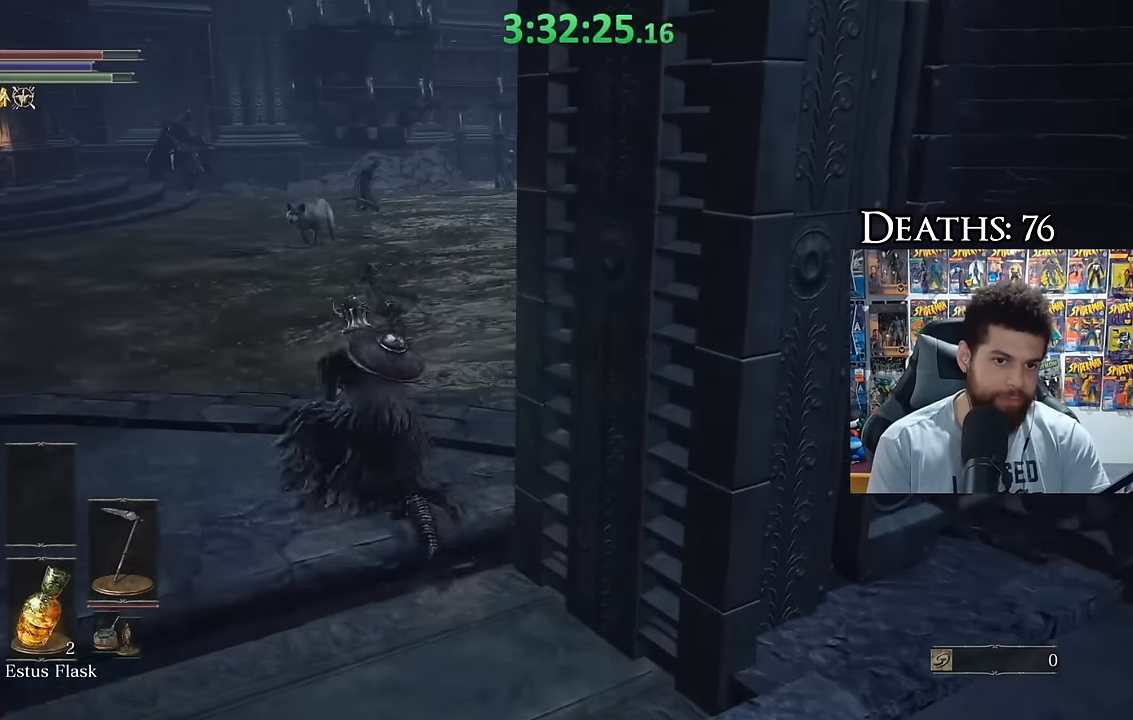
Gameplay with a controller (Xbox layout); each line is a JSON object with the inputs held at the frame after it. "events" lists button and stick changes between this image and that frame as [ms after this image, input, new state], when the widget could be followed in between.
{"buttons": ["B"], "left_stick": "down", "right_stick": "right"}
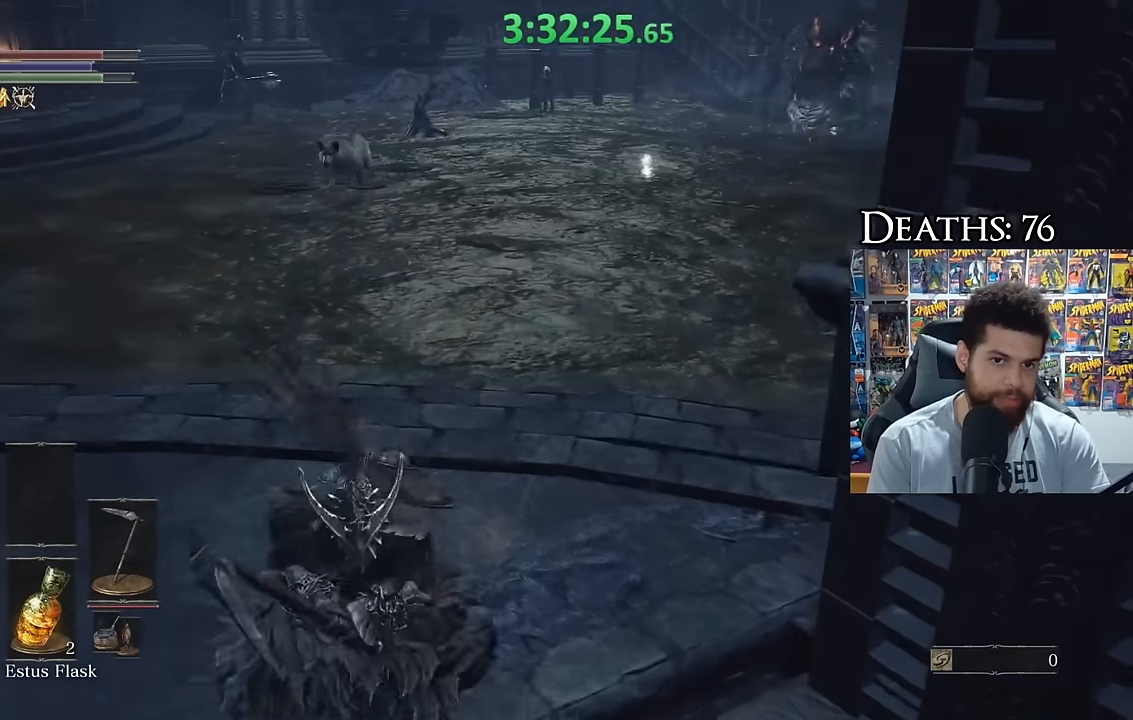
{"buttons": [], "left_stick": "center", "right_stick": "center"}
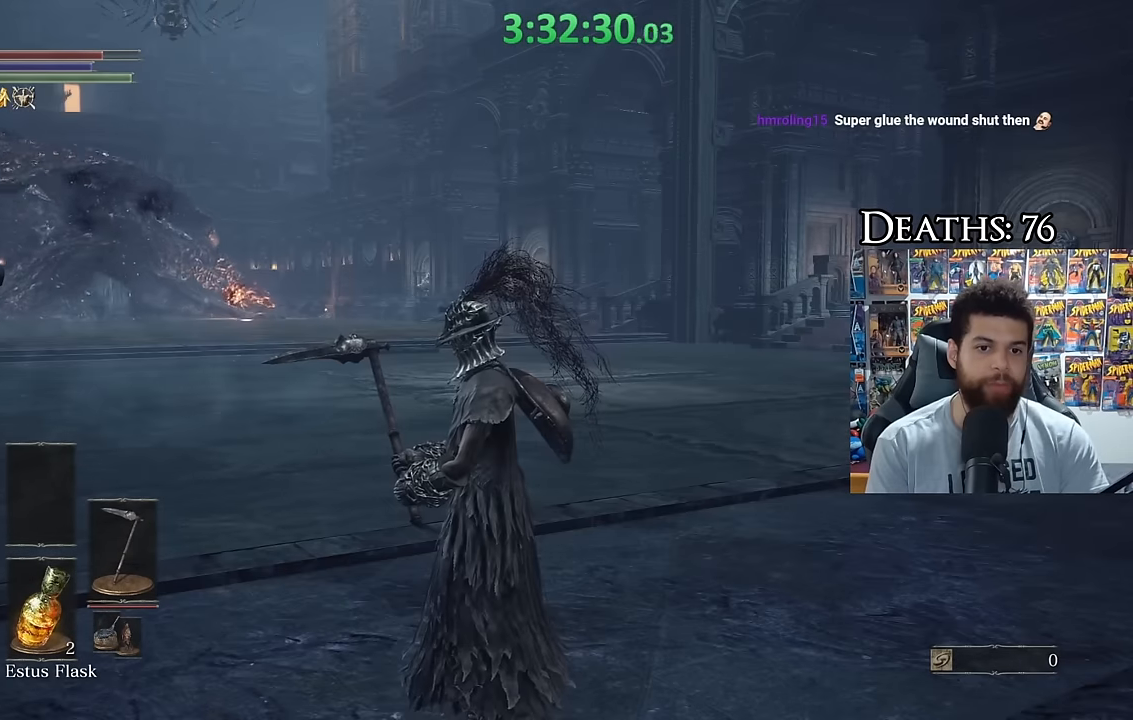
{"buttons": [], "left_stick": "center", "right_stick": "left", "events": [[250, "right_stick", "left"]]}
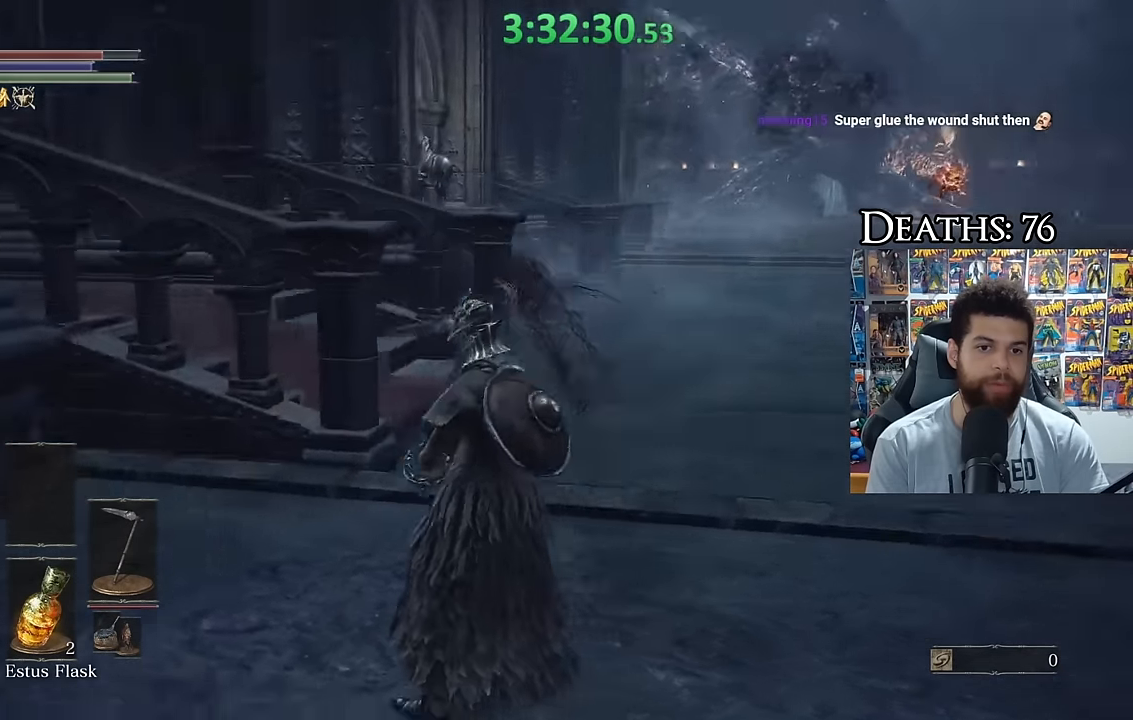
{"buttons": [], "left_stick": "up-left", "right_stick": "center", "events": [[300, "left_stick", "left"], [467, "left_stick", "up-left"], [467, "right_stick", "center"]]}
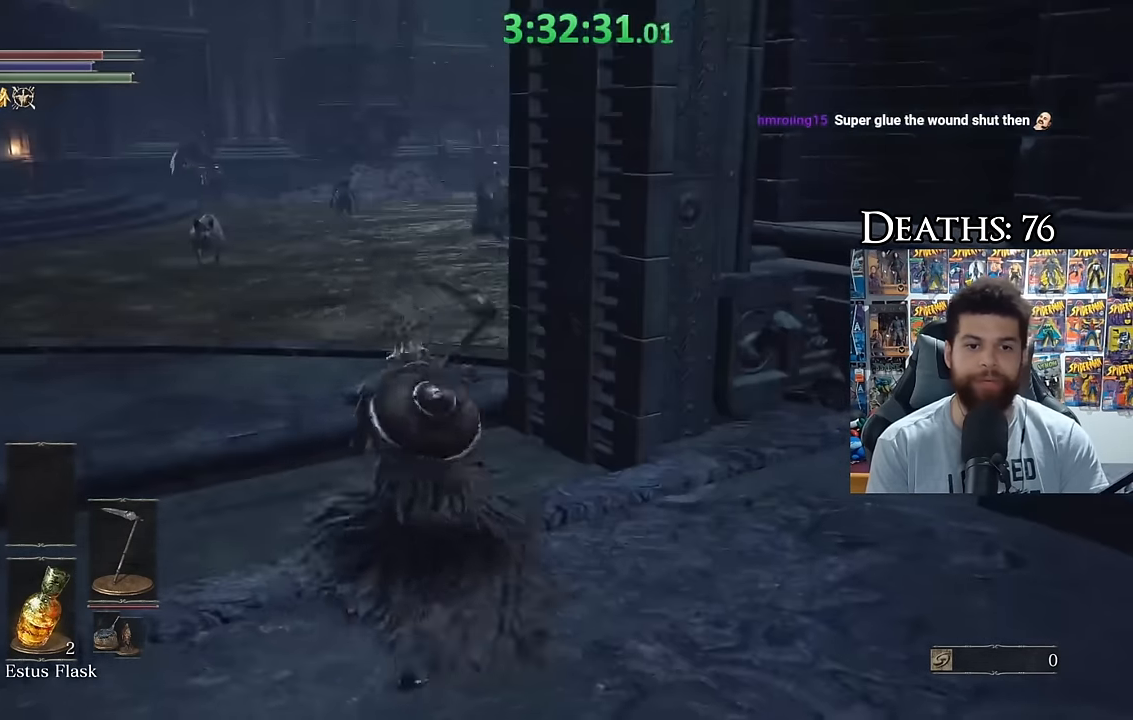
{"buttons": [], "left_stick": "down-left", "right_stick": "center", "events": [[483, "left_stick", "down-left"]]}
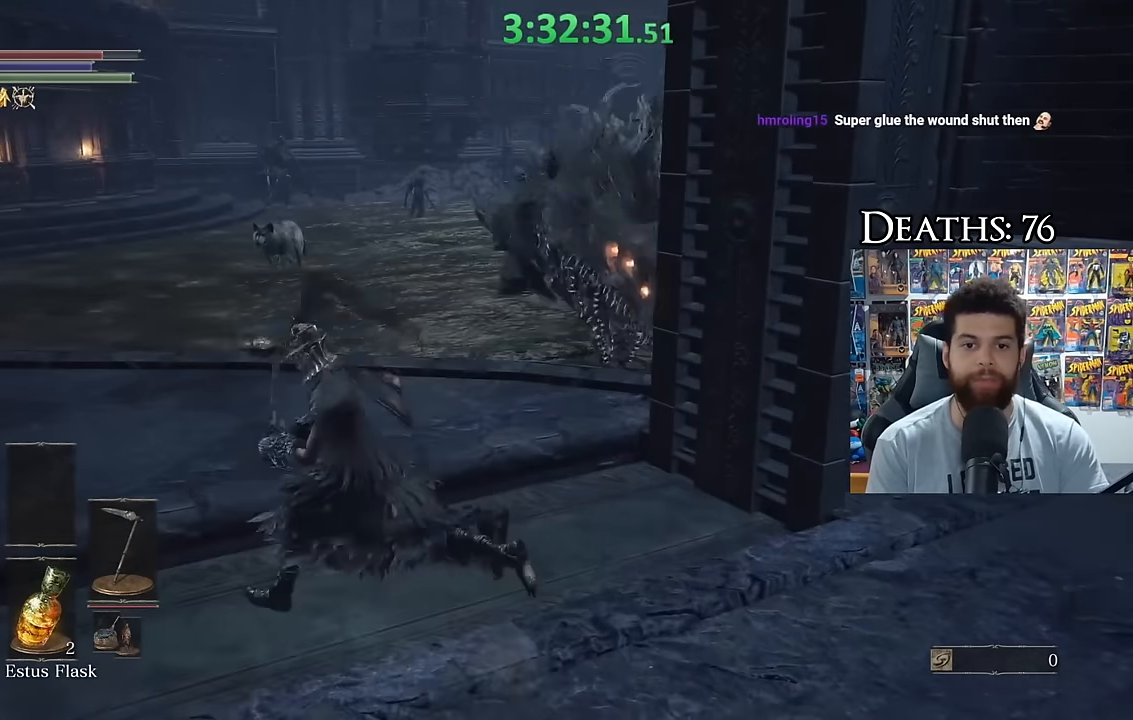
{"buttons": ["B"], "left_stick": "down-left", "right_stick": "center", "events": [[100, "left_stick", "down"], [217, "B", "down"], [300, "left_stick", "right"], [300, "right_stick", "right"], [350, "right_stick", "center"], [450, "left_stick", "down-left"]]}
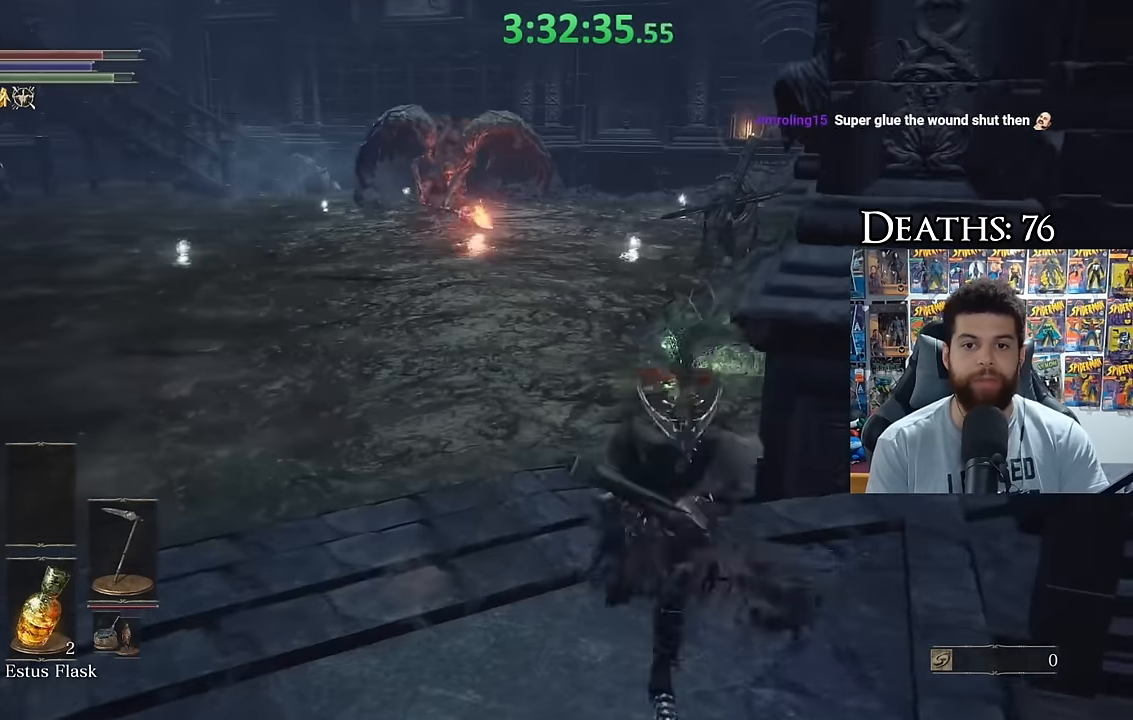
{"buttons": ["B"], "left_stick": "down", "right_stick": "right", "events": [[117, "left_stick", "left"], [283, "left_stick", "down-left"], [350, "right_stick", "right"], [500, "left_stick", "down"]]}
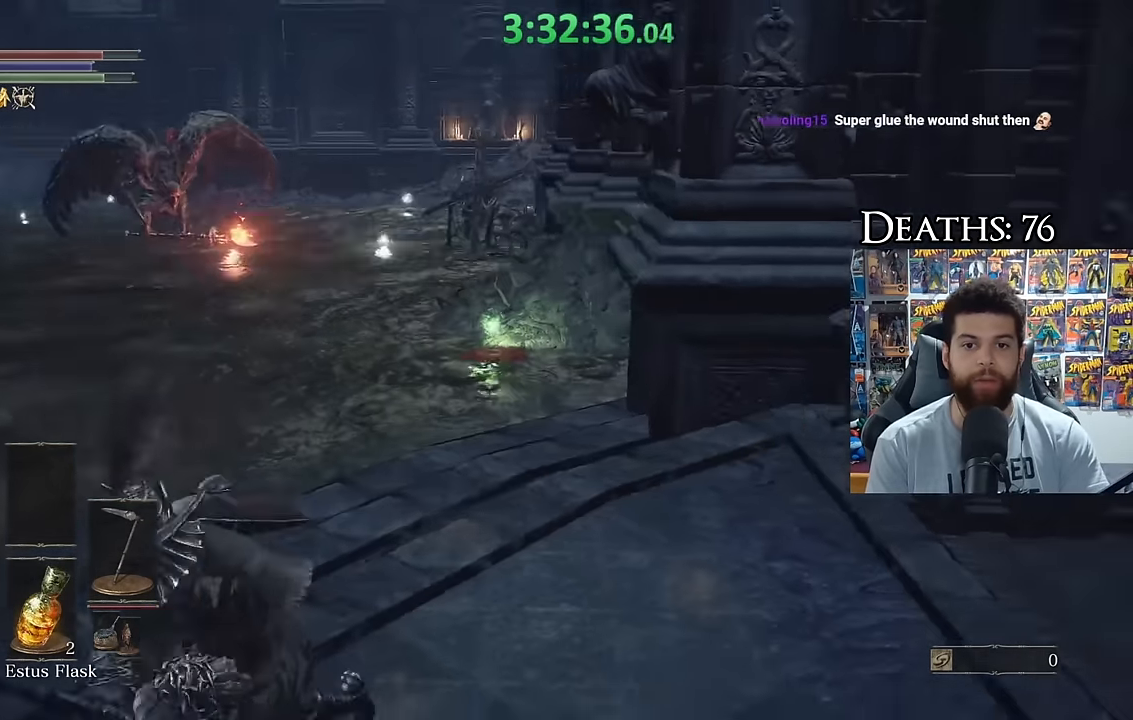
{"buttons": ["B"], "left_stick": "down-right", "right_stick": "center", "events": [[233, "left_stick", "down-right"], [267, "right_stick", "center"]]}
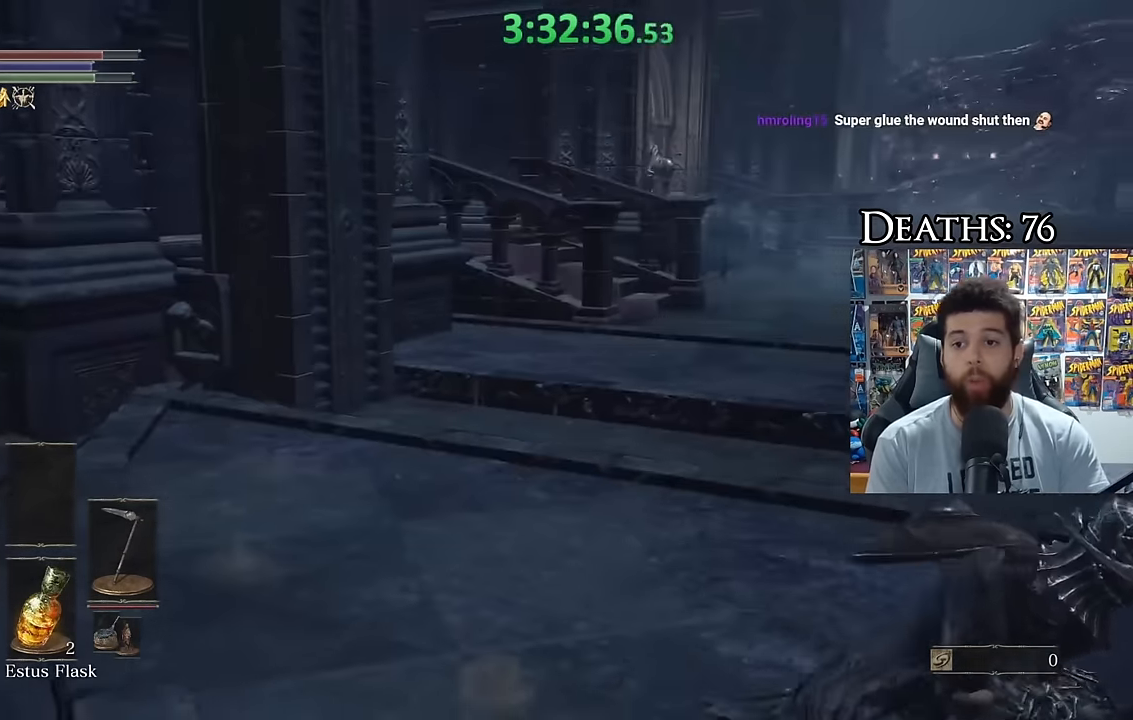
{"buttons": [], "left_stick": "down-right", "right_stick": "center", "events": [[67, "right_stick", "right"], [250, "right_stick", "center"], [333, "B", "up"]]}
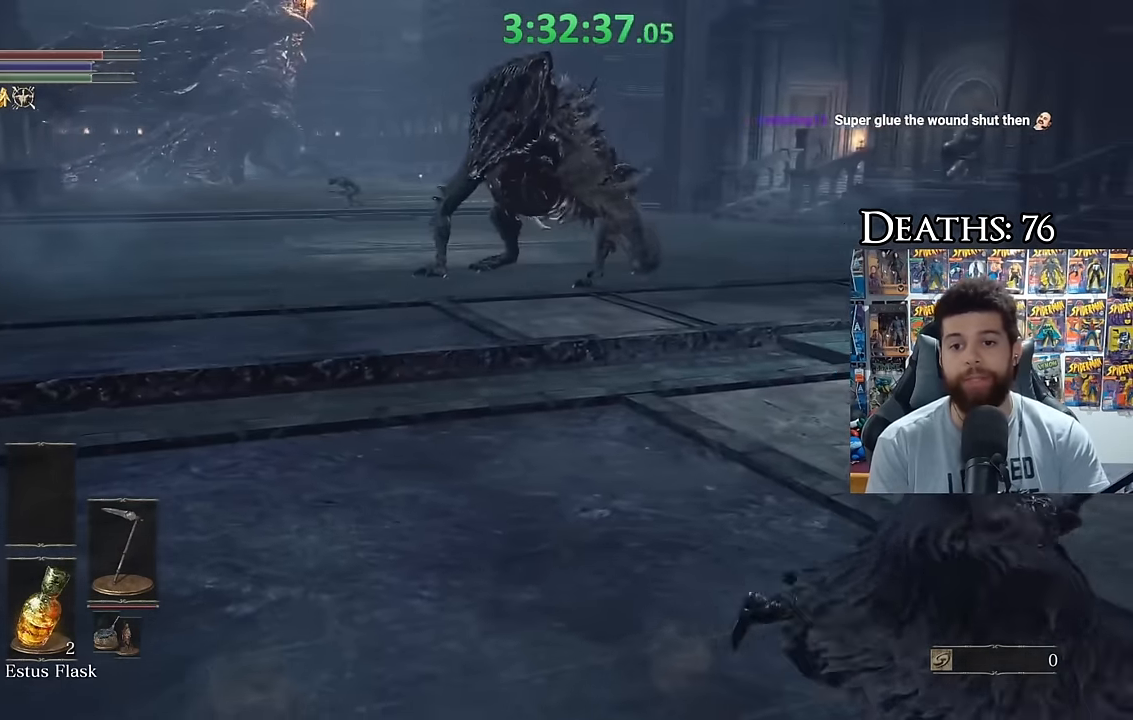
{"buttons": ["B"], "left_stick": "down-right", "right_stick": "center", "events": [[33, "right_stick", "left"], [333, "right_stick", "center"], [416, "B", "down"]]}
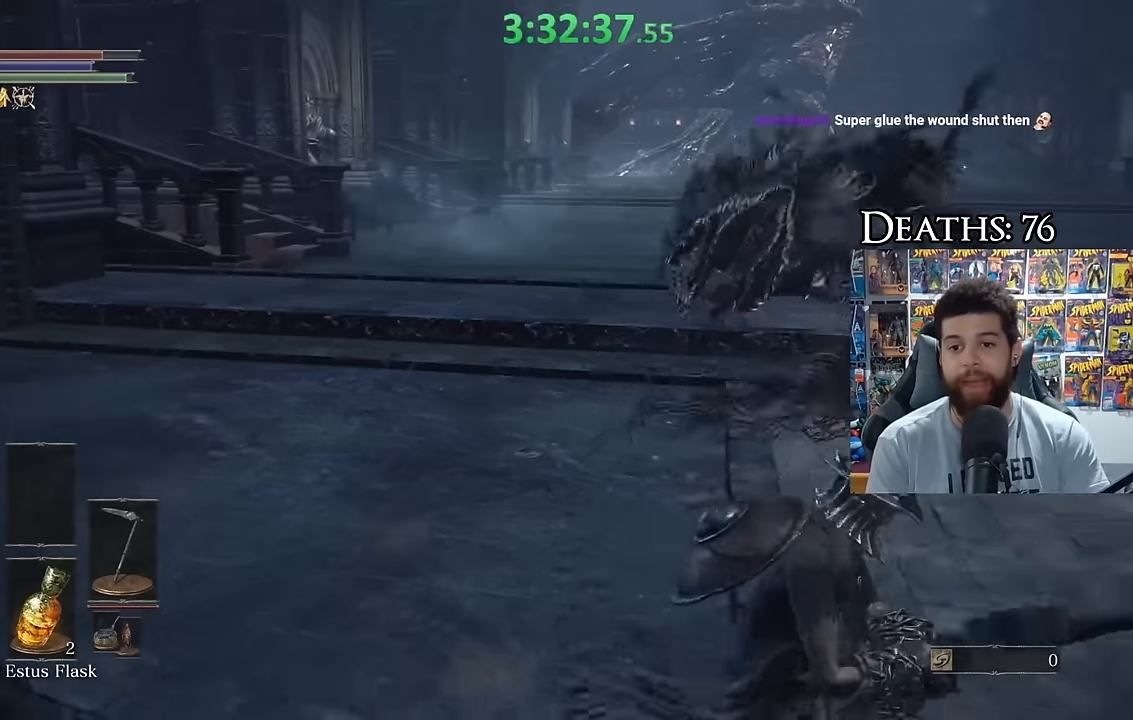
{"buttons": [], "left_stick": "up", "right_stick": "down-left"}
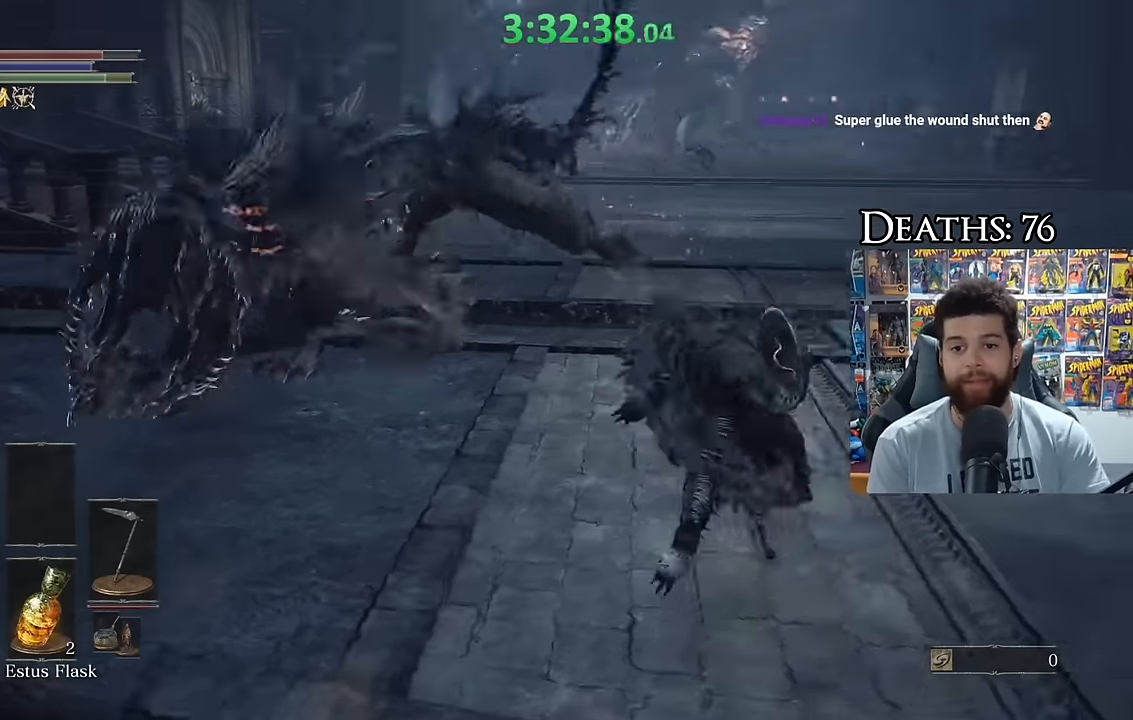
{"buttons": ["B", "R2"], "left_stick": "right", "right_stick": "center"}
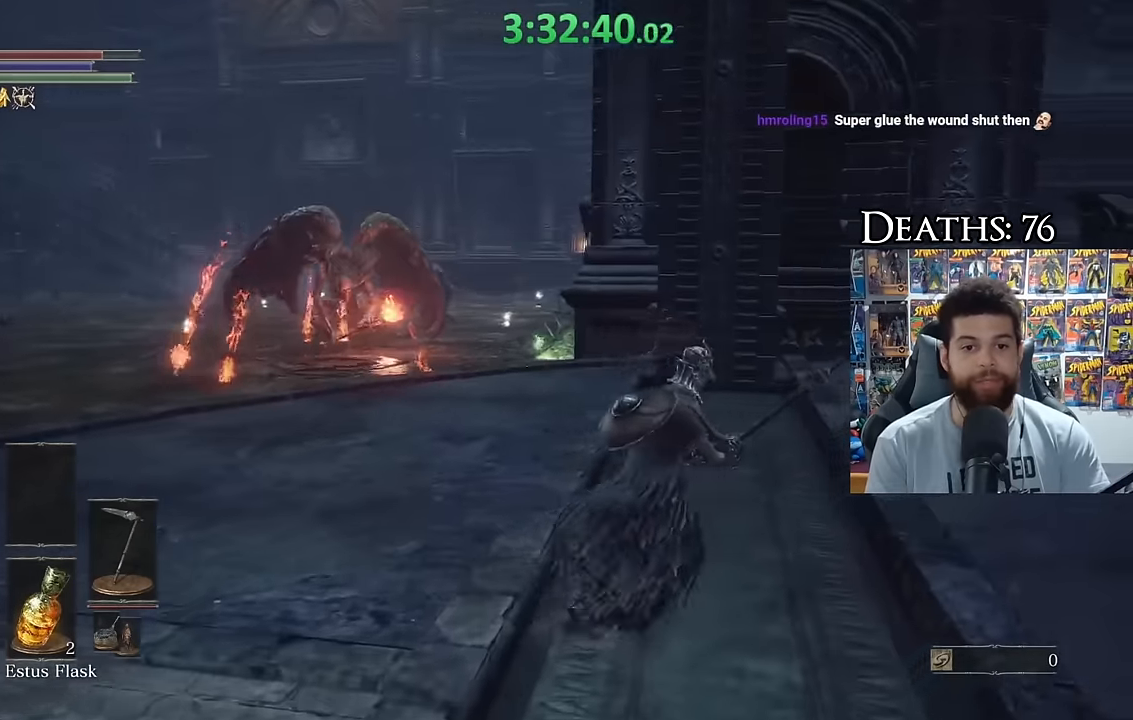
{"buttons": ["B"], "left_stick": "up-right", "right_stick": "right"}
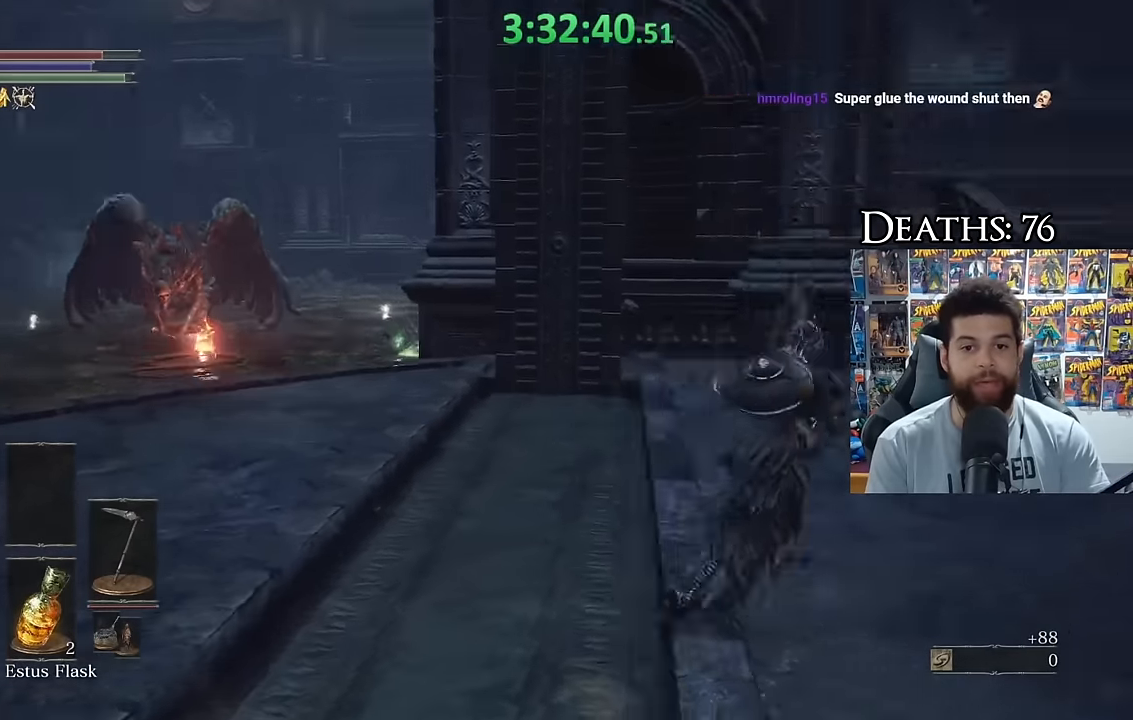
{"buttons": ["B"], "left_stick": "up-right", "right_stick": "right", "events": [[83, "right_stick", "center"], [433, "right_stick", "right"]]}
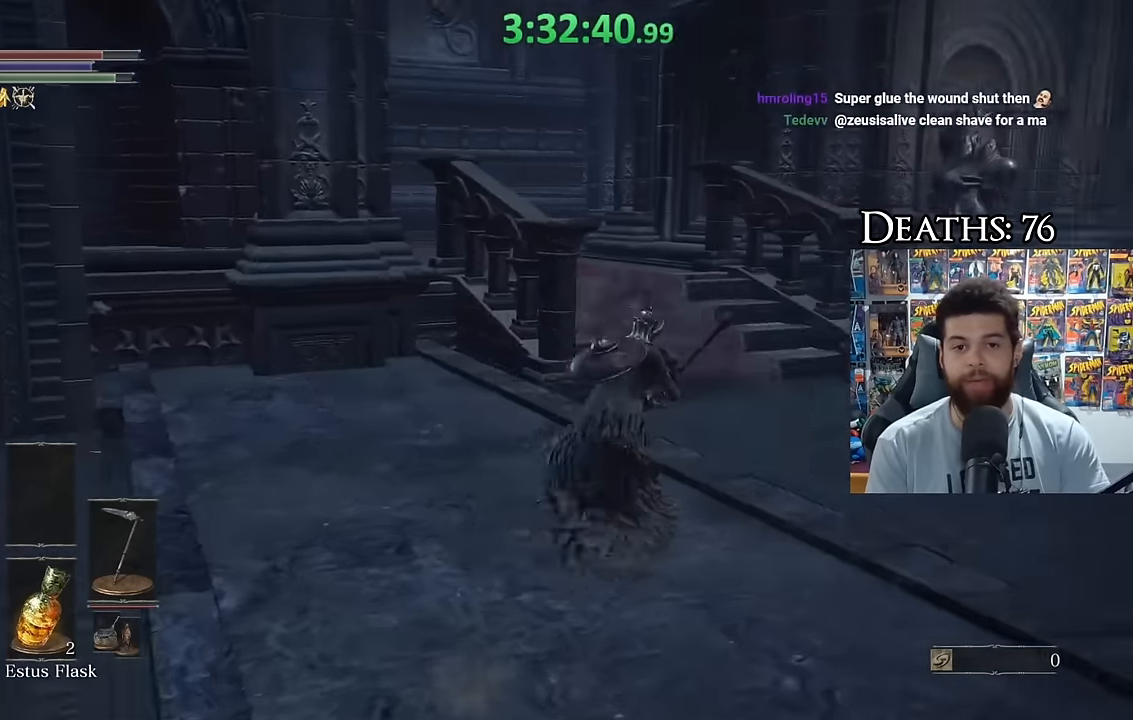
{"buttons": ["B"], "left_stick": "up", "right_stick": "left"}
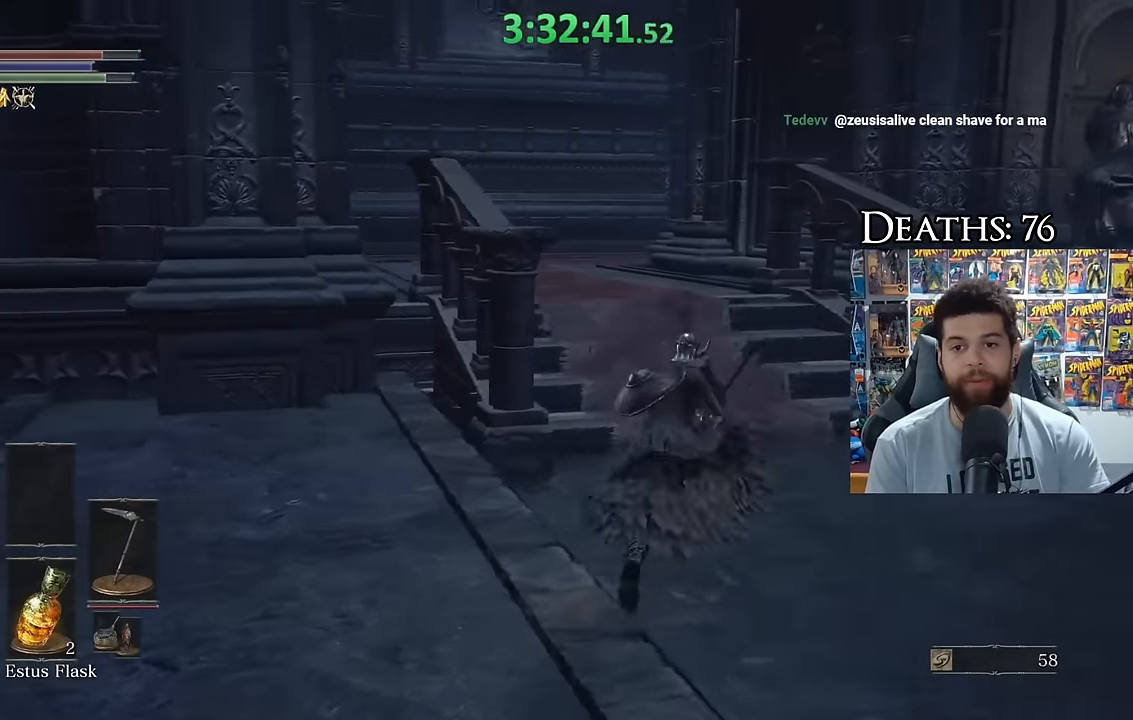
{"buttons": ["B"], "left_stick": "up-right", "right_stick": "down-left"}
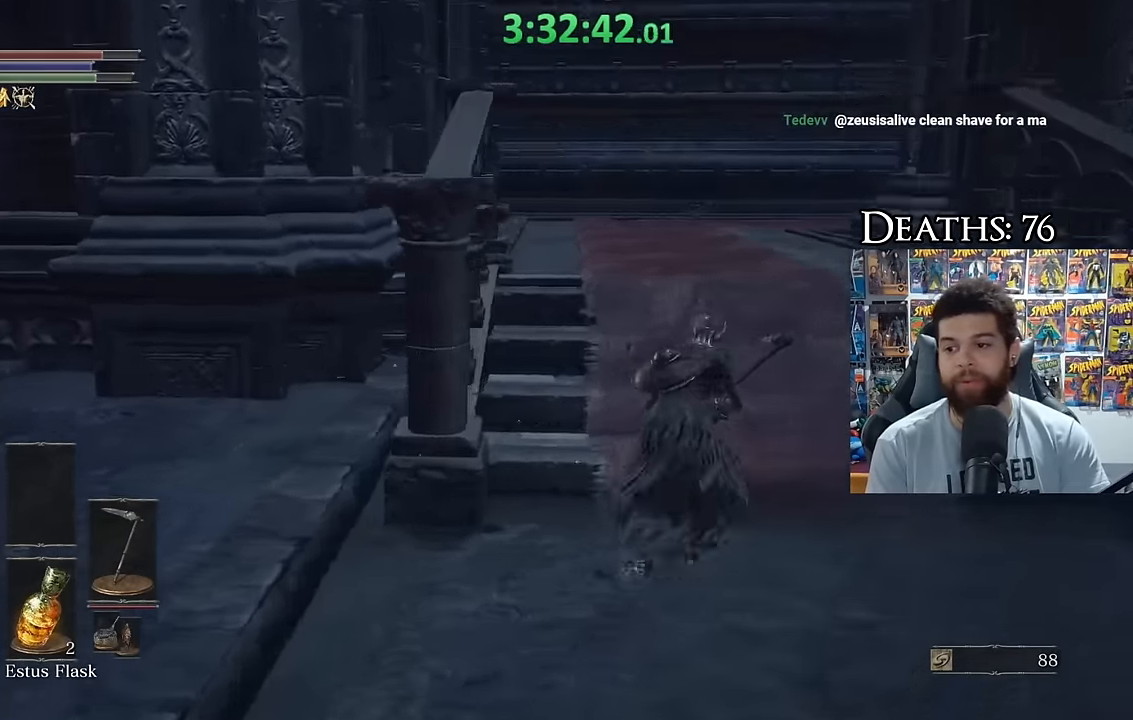
{"buttons": ["B"], "left_stick": "up", "right_stick": "right"}
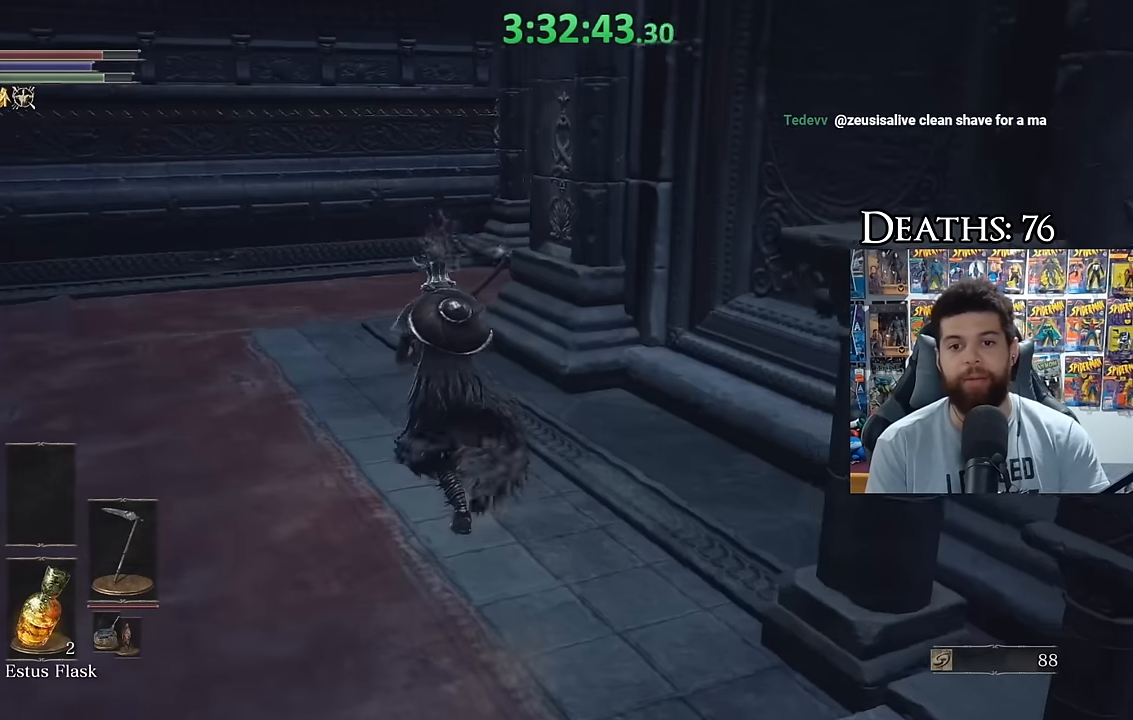
{"buttons": ["B"], "left_stick": "up-left", "right_stick": "right", "events": [[33, "left_stick", "up-left"]]}
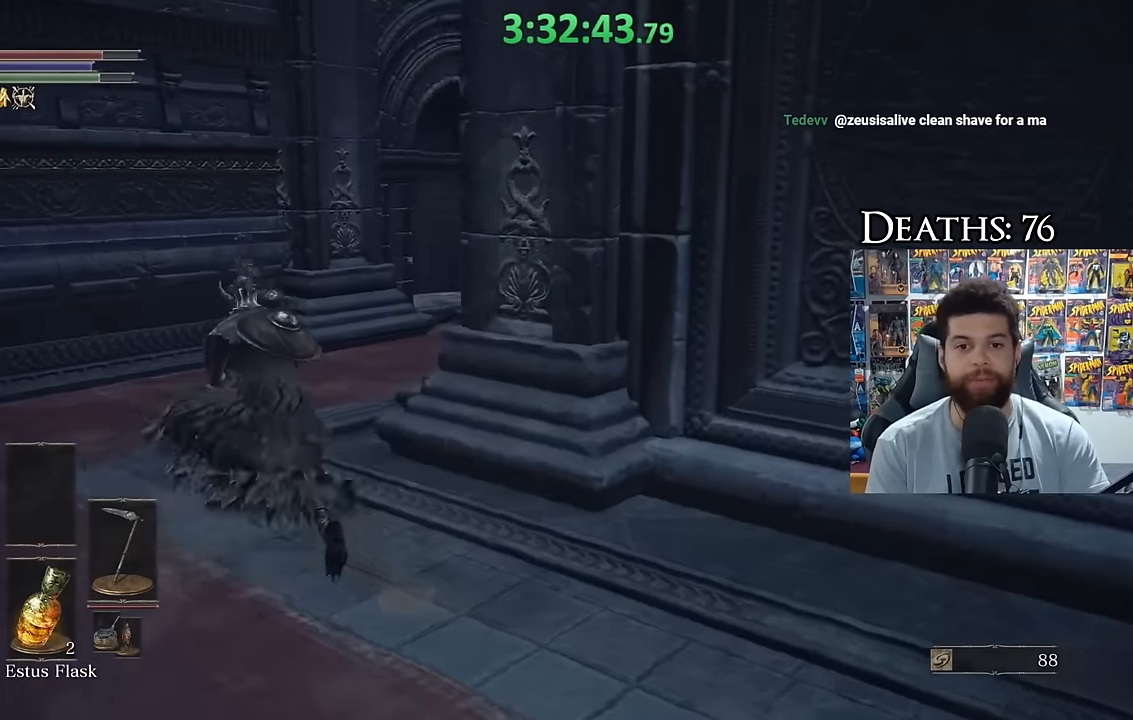
{"buttons": [], "left_stick": "down-left", "right_stick": "center", "events": [[333, "left_stick", "down-left"], [350, "right_stick", "center"], [500, "B", "up"]]}
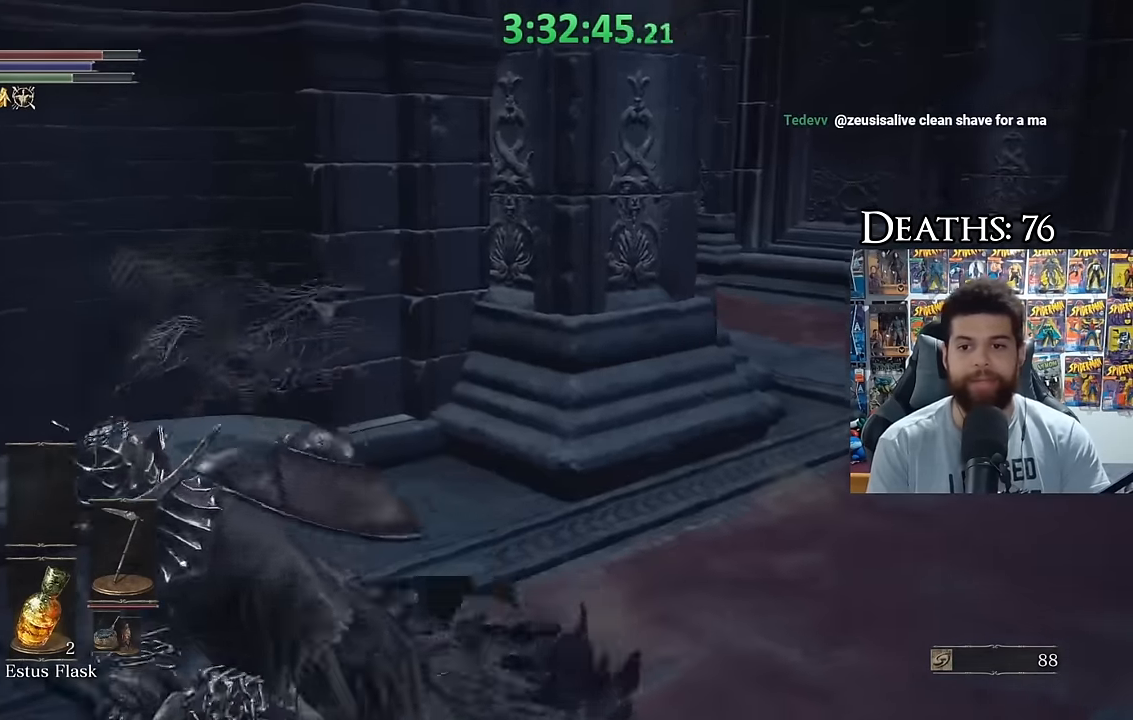
{"buttons": ["A", "R2"], "left_stick": "up-left", "right_stick": "center"}
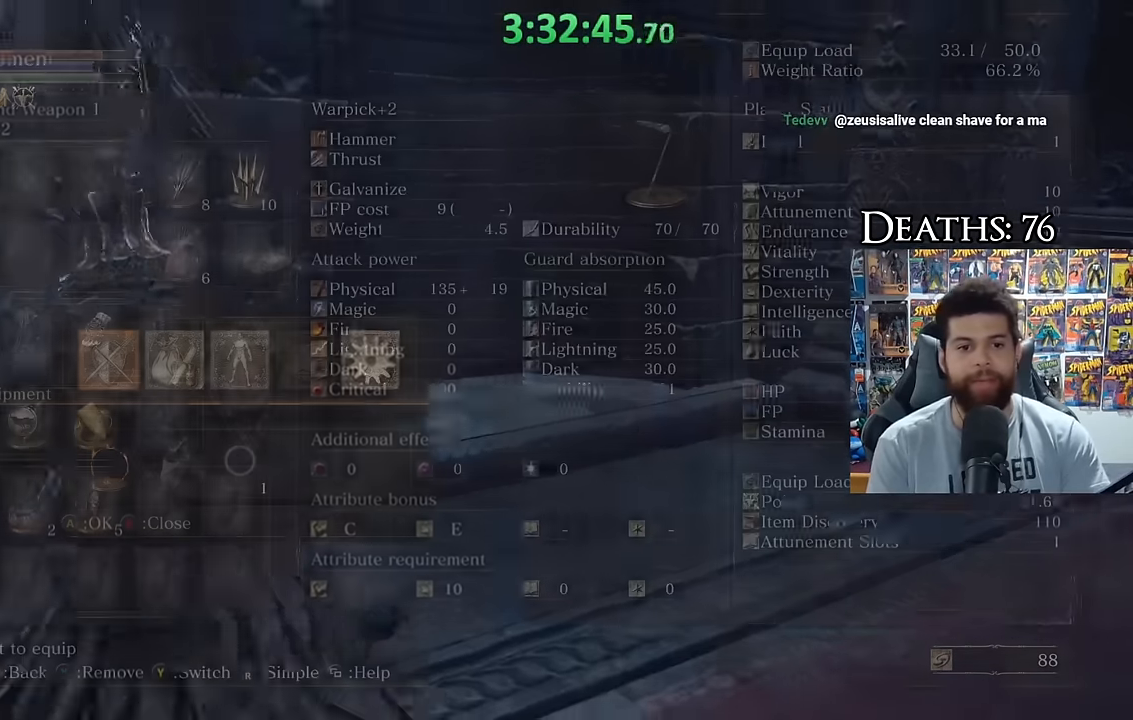
{"buttons": ["R2"], "left_stick": "down-left", "right_stick": "center"}
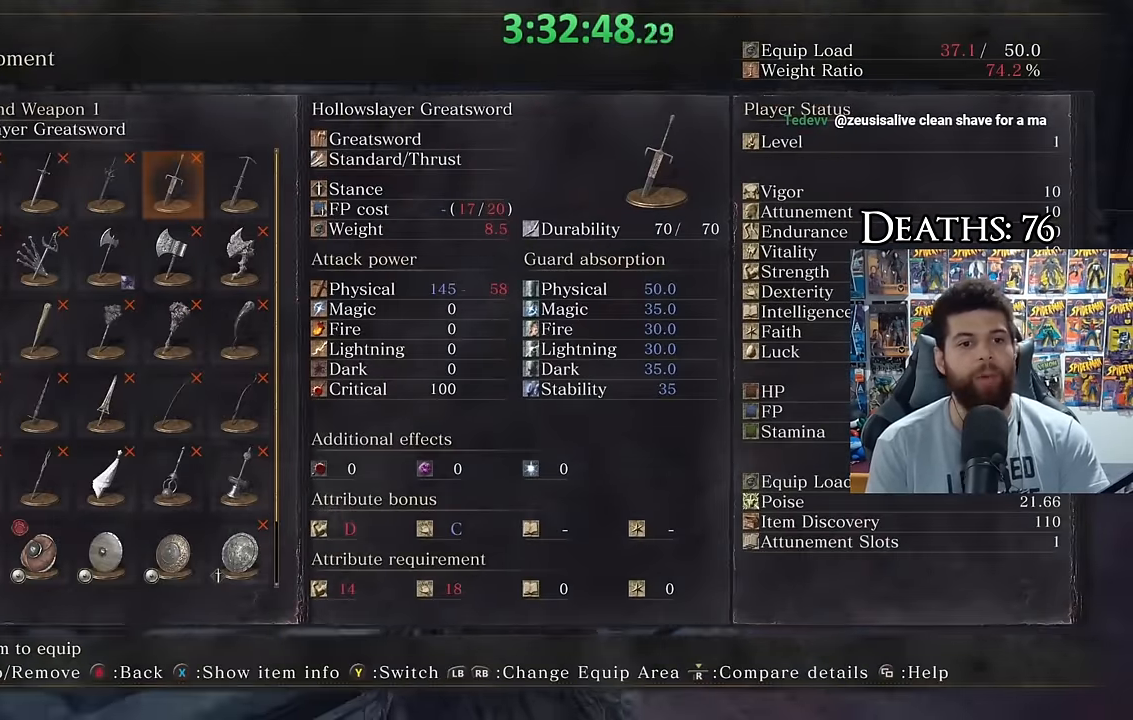
{"buttons": ["R2"], "left_stick": "down", "right_stick": "center"}
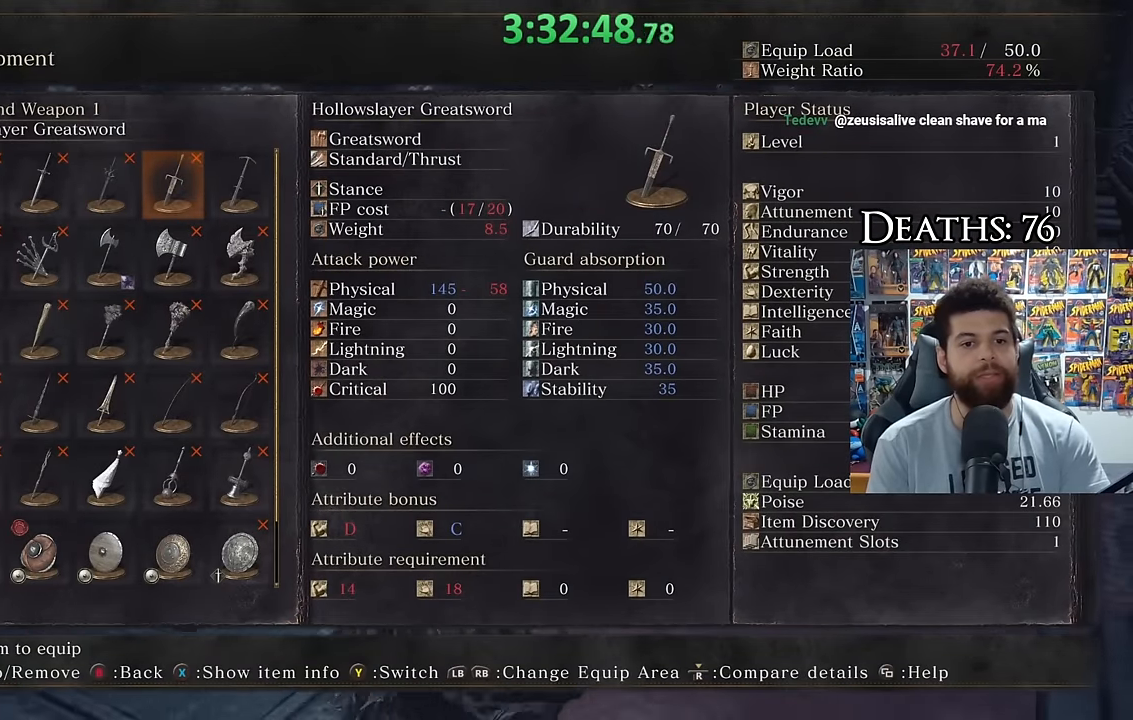
{"buttons": ["R2"], "left_stick": "center", "right_stick": "center"}
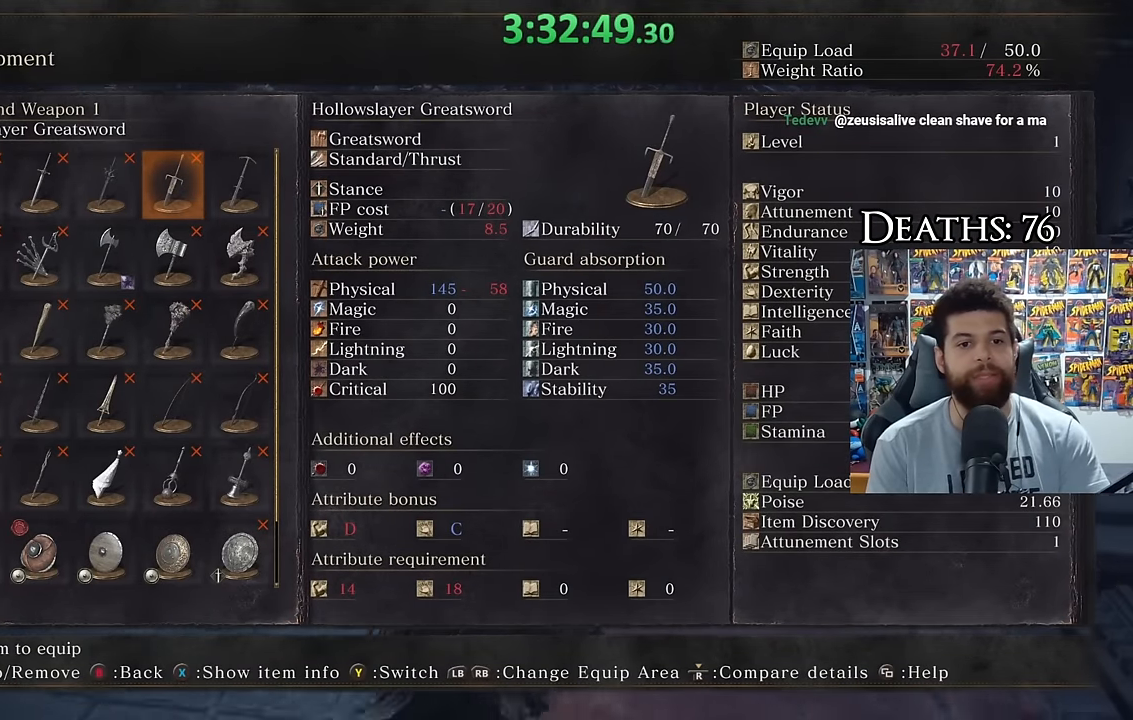
{"buttons": ["R2", "DPAD_RIGHT"], "left_stick": "center", "right_stick": "center"}
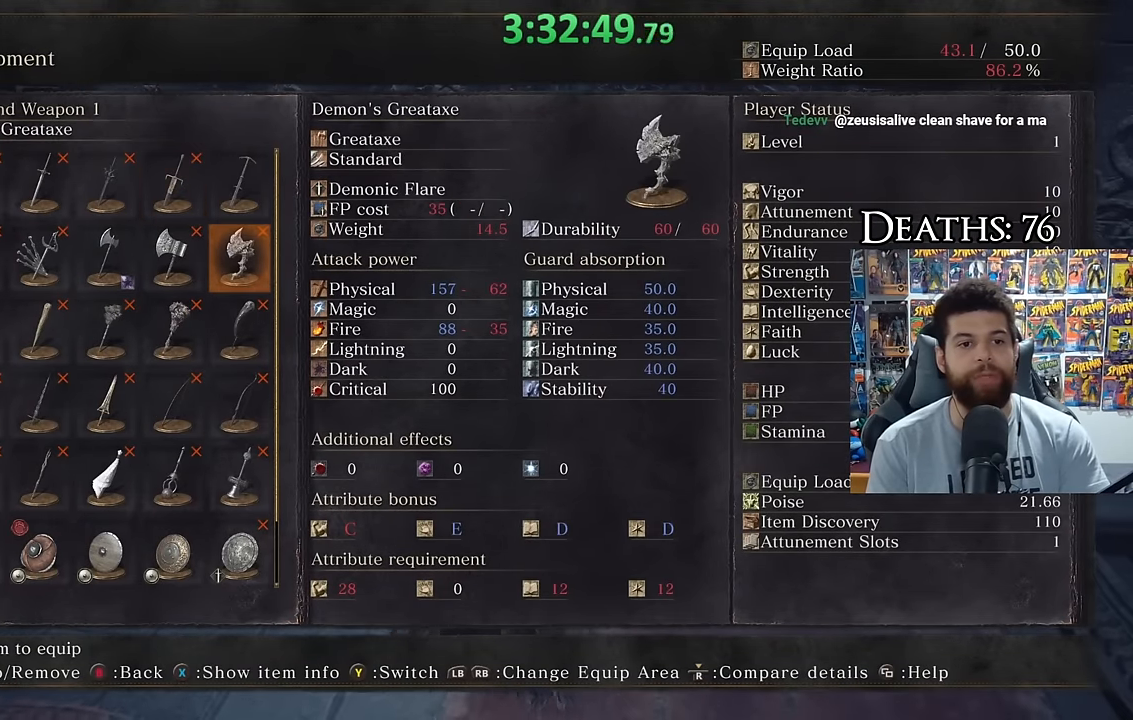
{"buttons": ["R2"], "left_stick": "center", "right_stick": "center"}
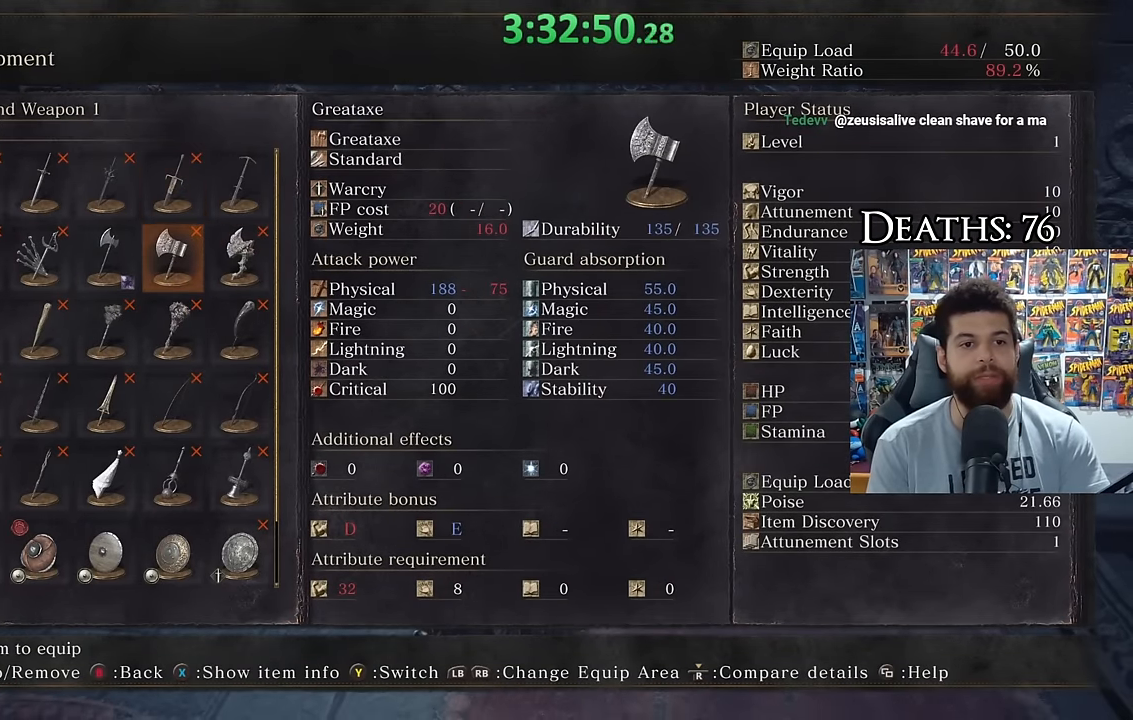
{"buttons": ["R2", "DPAD_RIGHT"], "left_stick": "center", "right_stick": "center"}
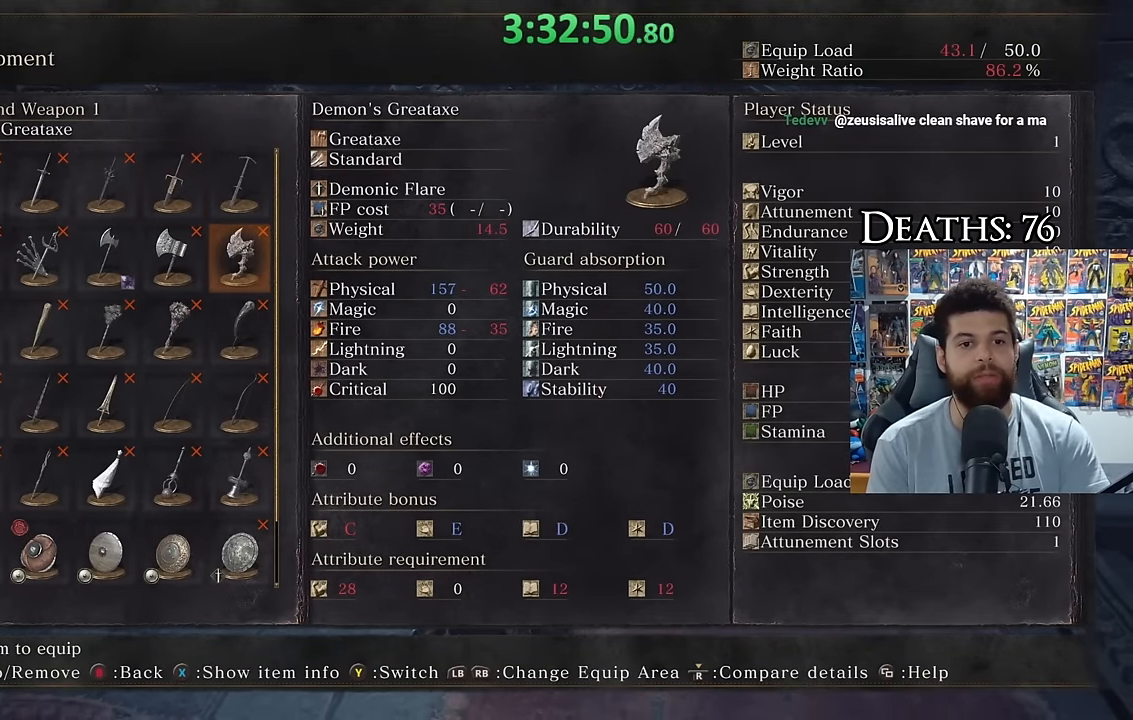
{"buttons": ["R2"], "left_stick": "down", "right_stick": "center"}